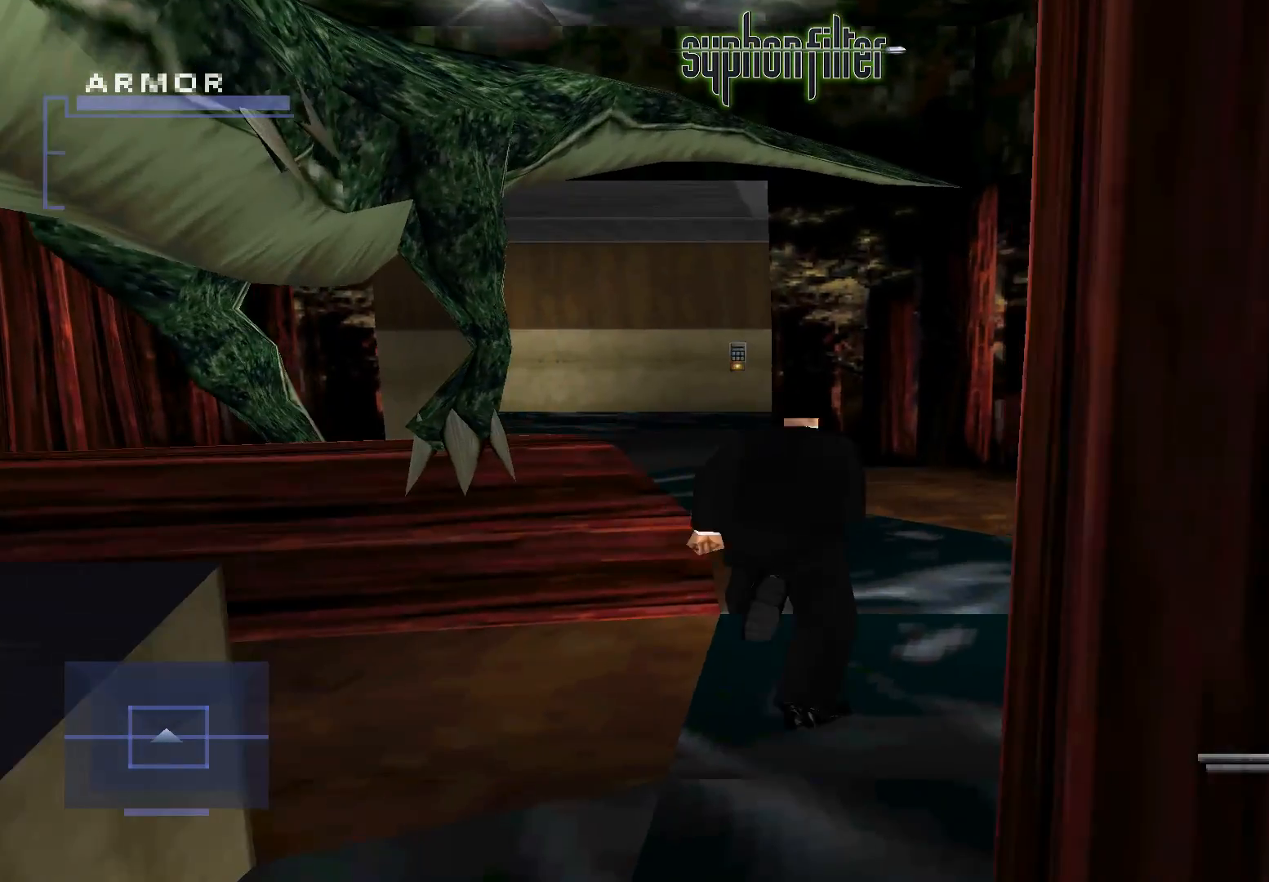
Gameplay with a controller (Xbox layout); each line is a JSON object with the inputs held at the frame after it. "button_events" lists button changes between this image and that frame as [ms after this image, input, new state], when the widget could be followed in between (sticks are given only as held states). Not read: L3 R3.
{"buttons": ["L2", "SELECT"], "left_stick": "center", "right_stick": "center", "button_events": [[500, "L2", "down"]]}
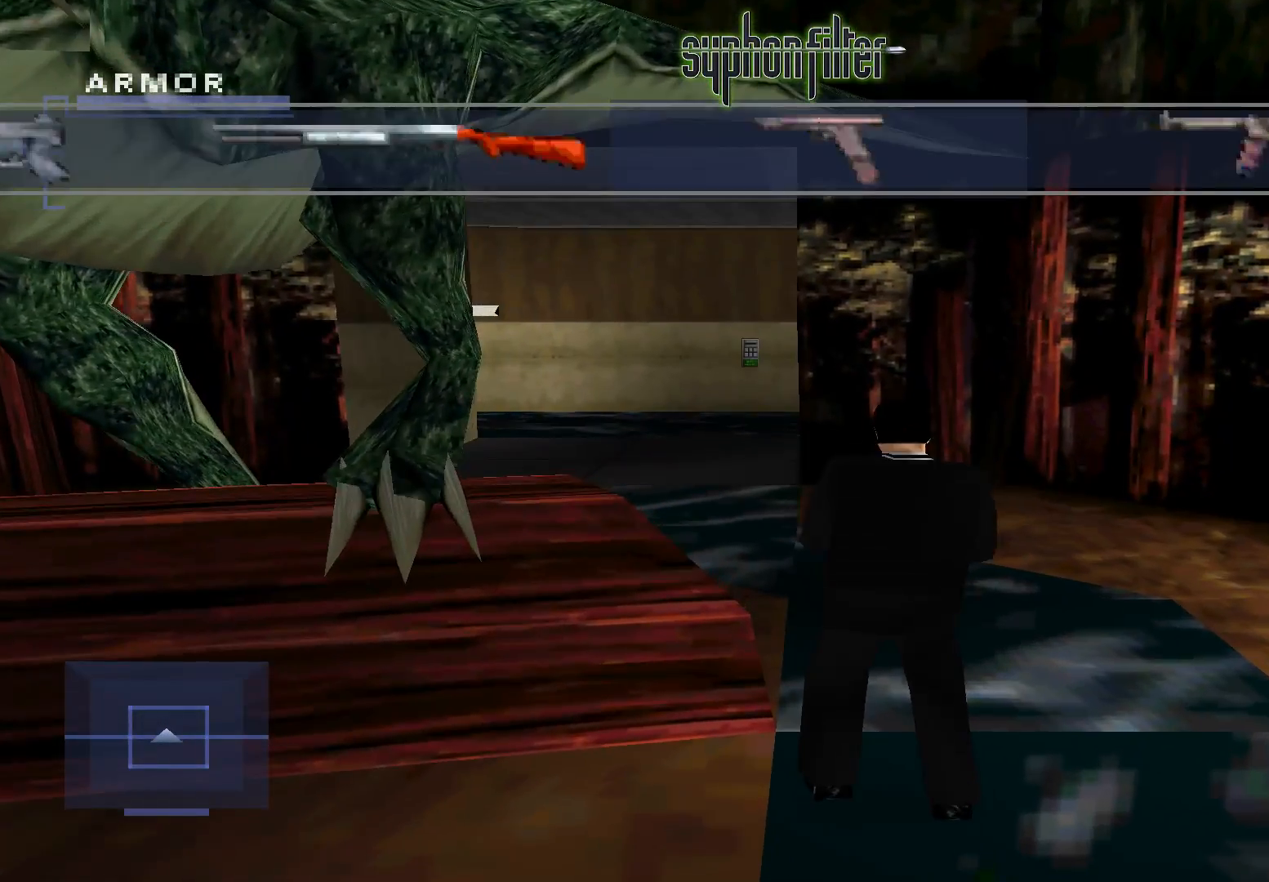
{"buttons": ["L2", "SELECT"], "left_stick": "center", "right_stick": "center", "button_events": [[183, "L2", "up"], [500, "L2", "down"]]}
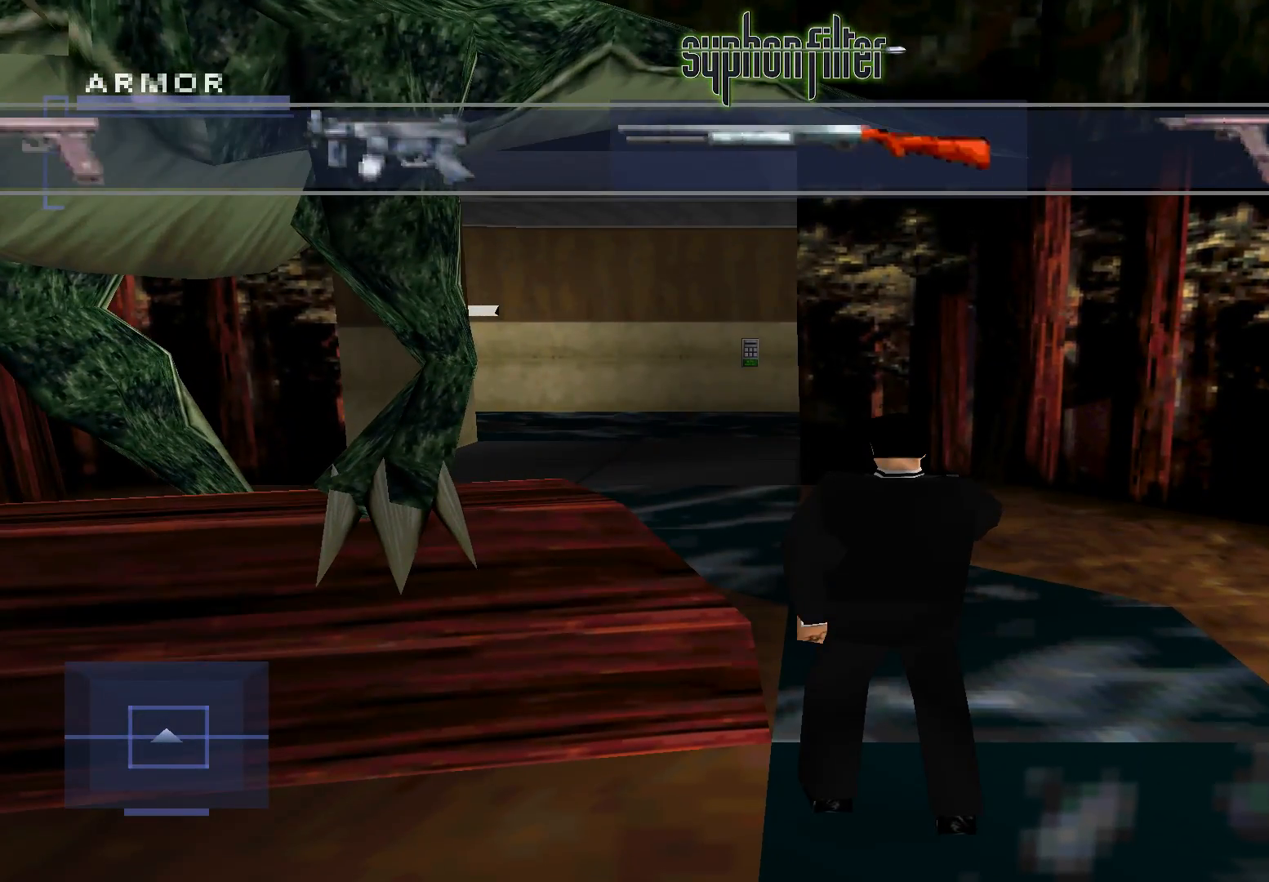
{"buttons": ["SELECT"], "left_stick": "center", "right_stick": "center", "button_events": [[133, "L2", "up"], [250, "L2", "down"], [383, "L2", "up"]]}
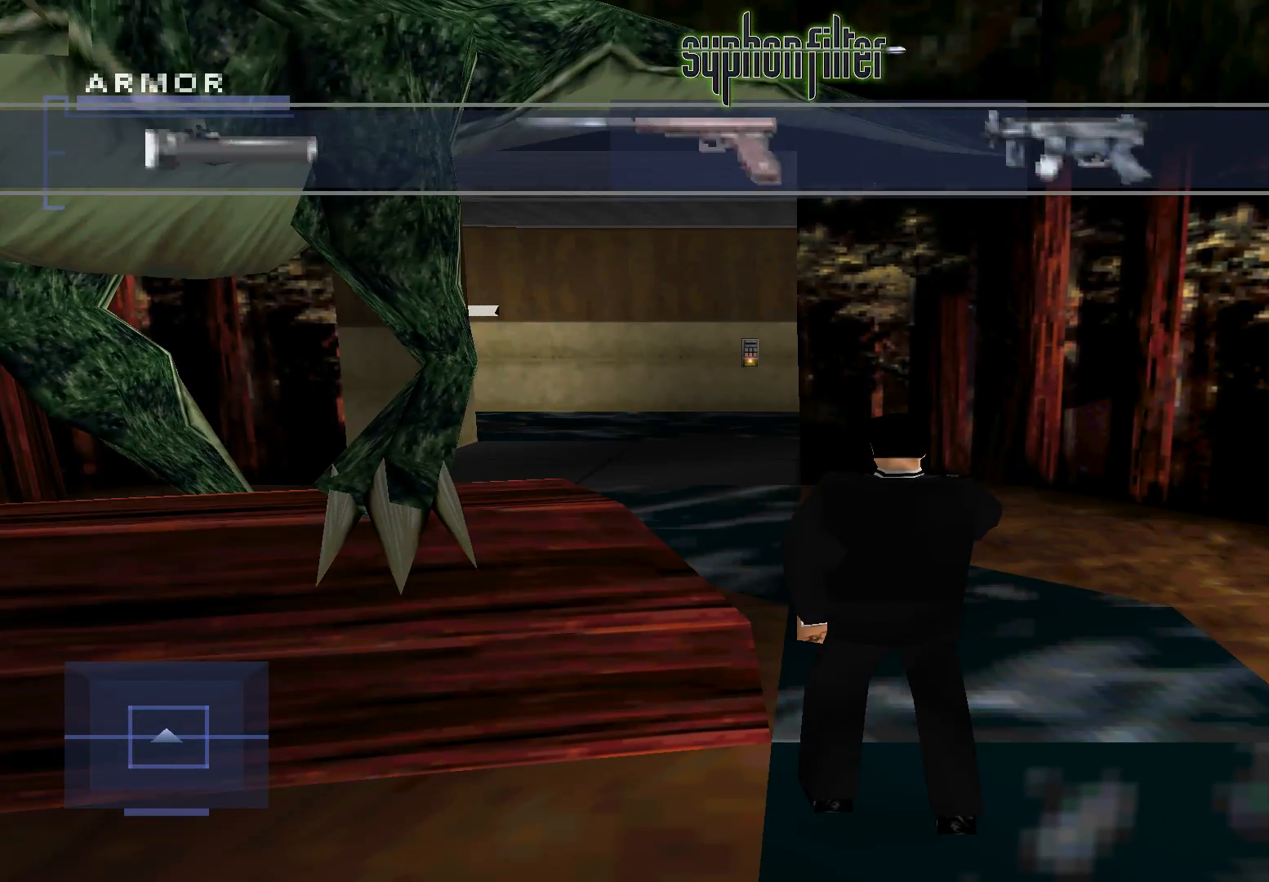
{"buttons": ["SELECT"], "left_stick": "center", "right_stick": "center", "button_events": [[183, "L2", "down"], [367, "L2", "up"]]}
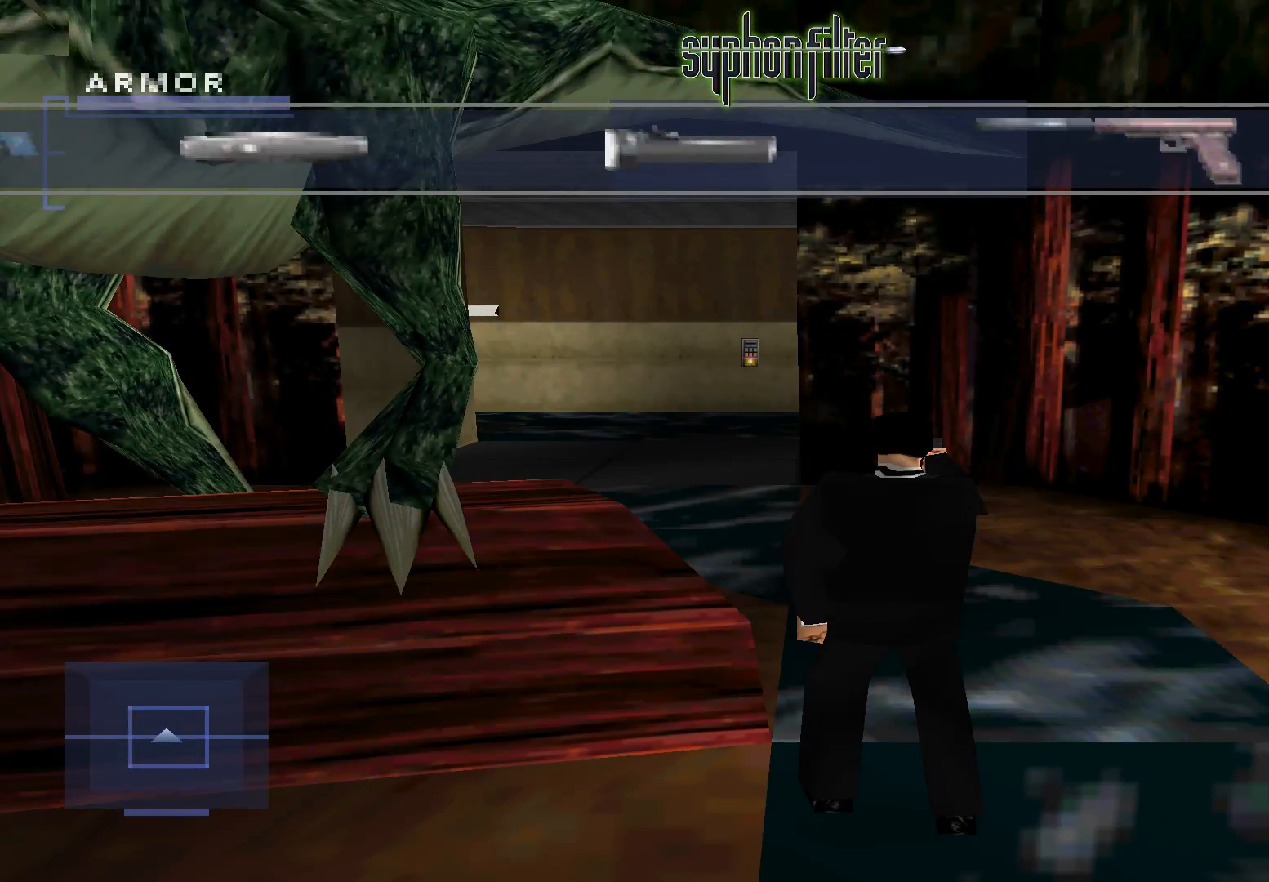
{"buttons": [], "left_stick": "center", "right_stick": "center", "button_events": [[117, "L2", "down"], [250, "L2", "up"], [317, "SELECT", "up"]]}
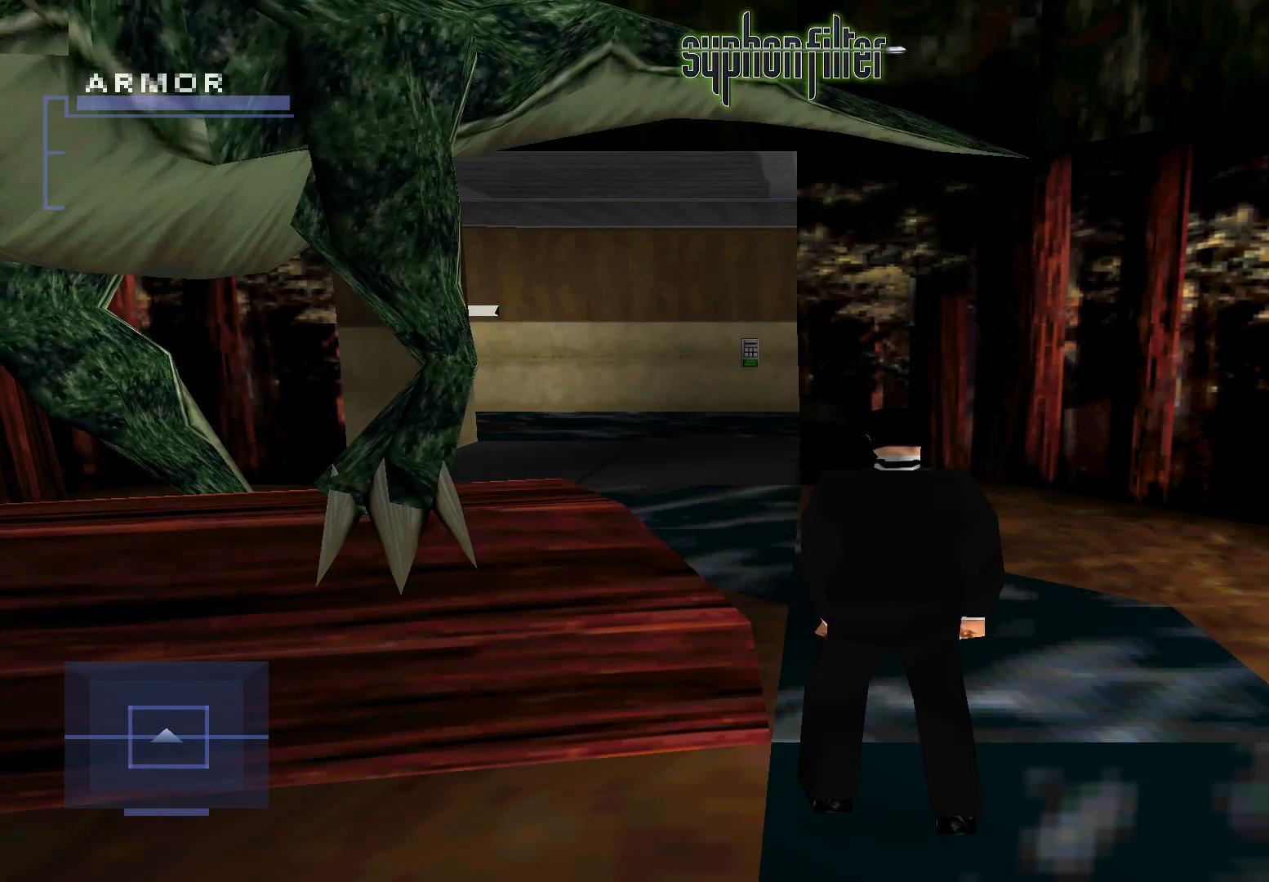
{"buttons": [], "left_stick": "center", "right_stick": "center", "button_events": [[183, "R2", "down"], [317, "R2", "up"]]}
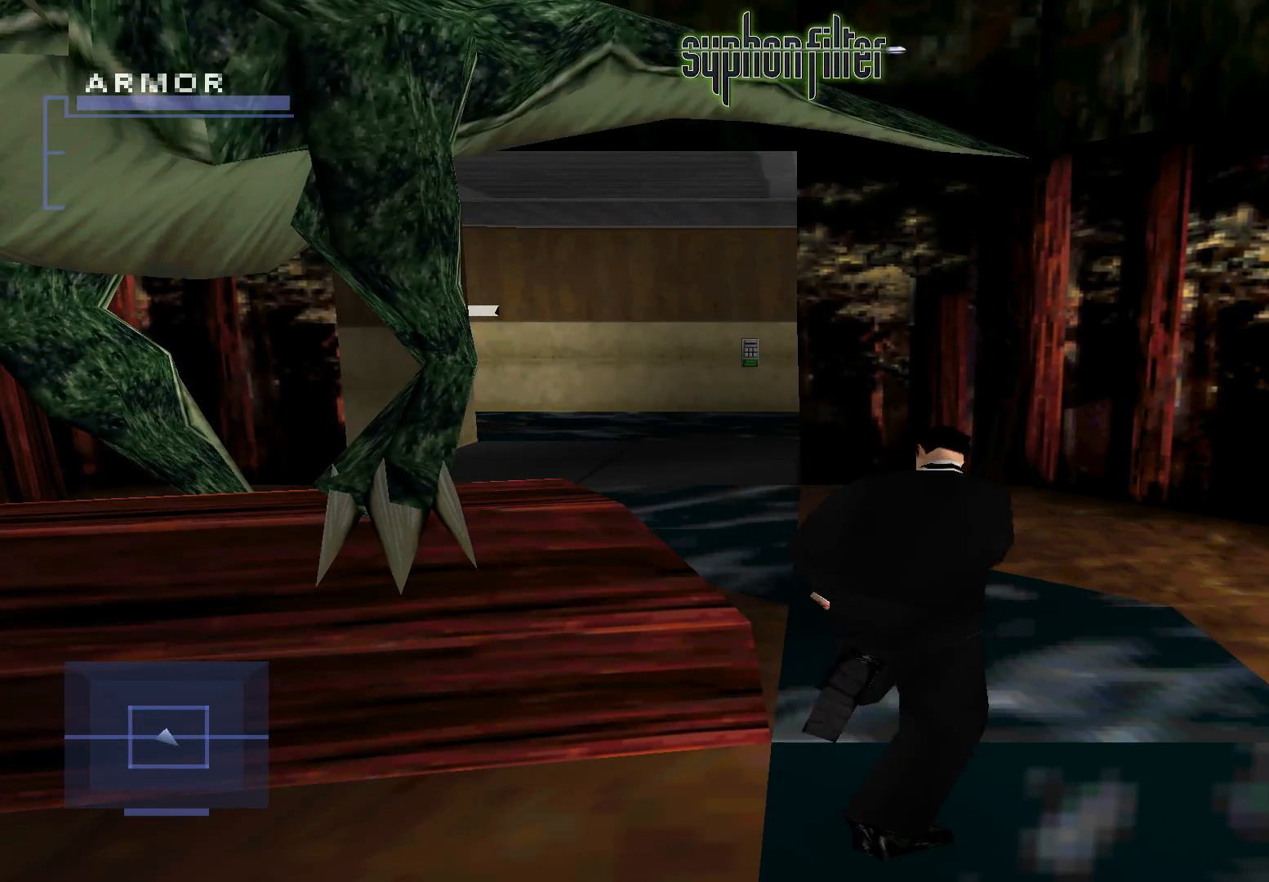
{"buttons": [], "left_stick": "center", "right_stick": "center", "button_events": []}
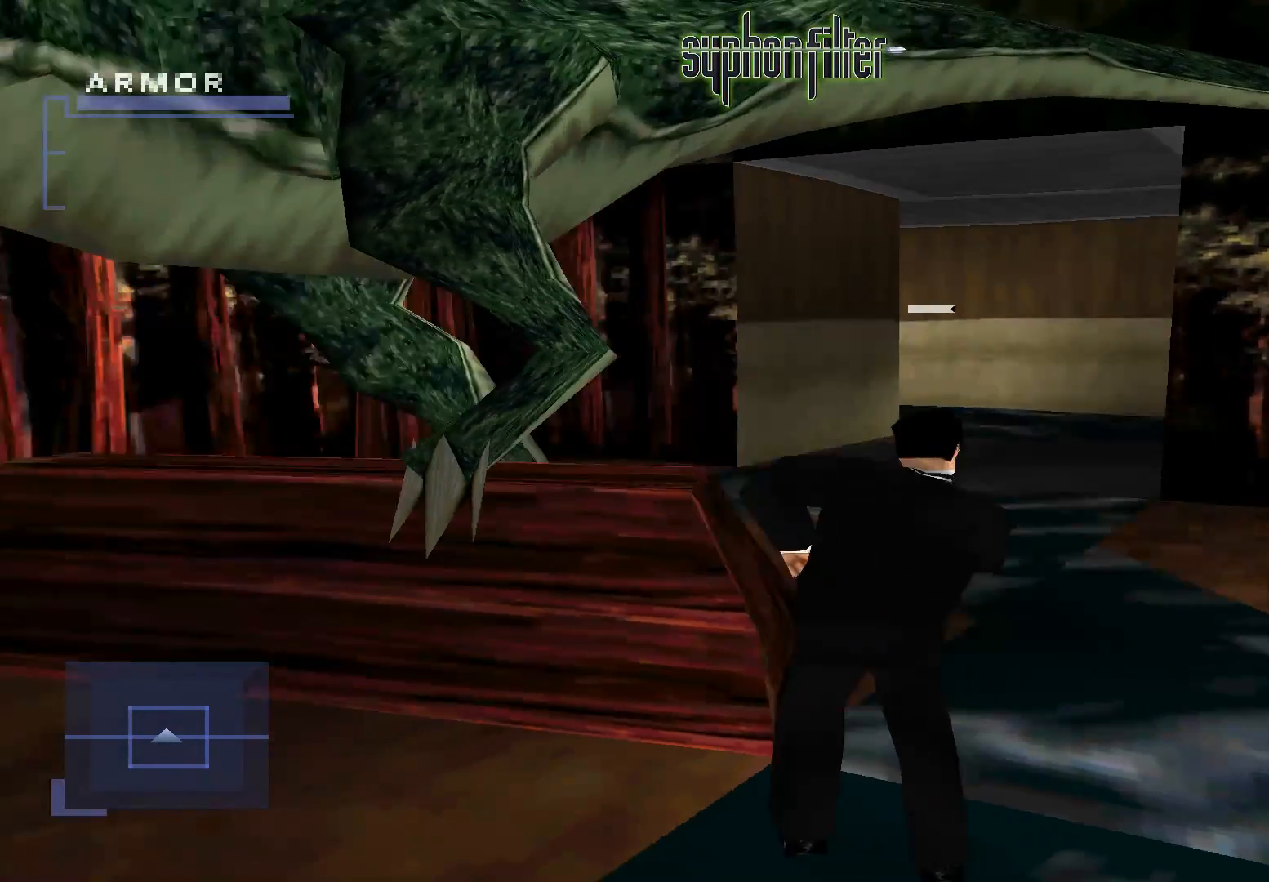
{"buttons": [], "left_stick": "center", "right_stick": "center", "button_events": []}
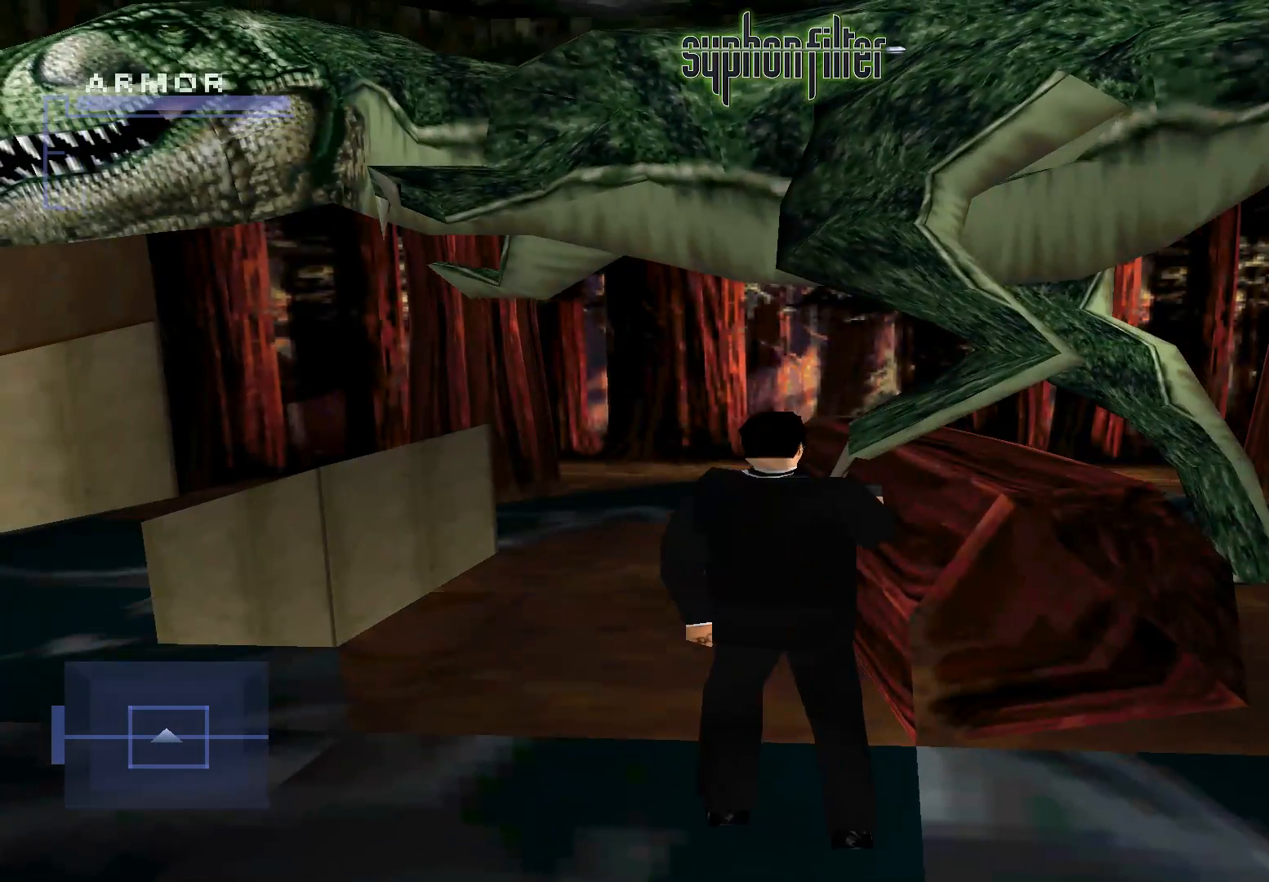
{"buttons": [], "left_stick": "center", "right_stick": "center", "button_events": []}
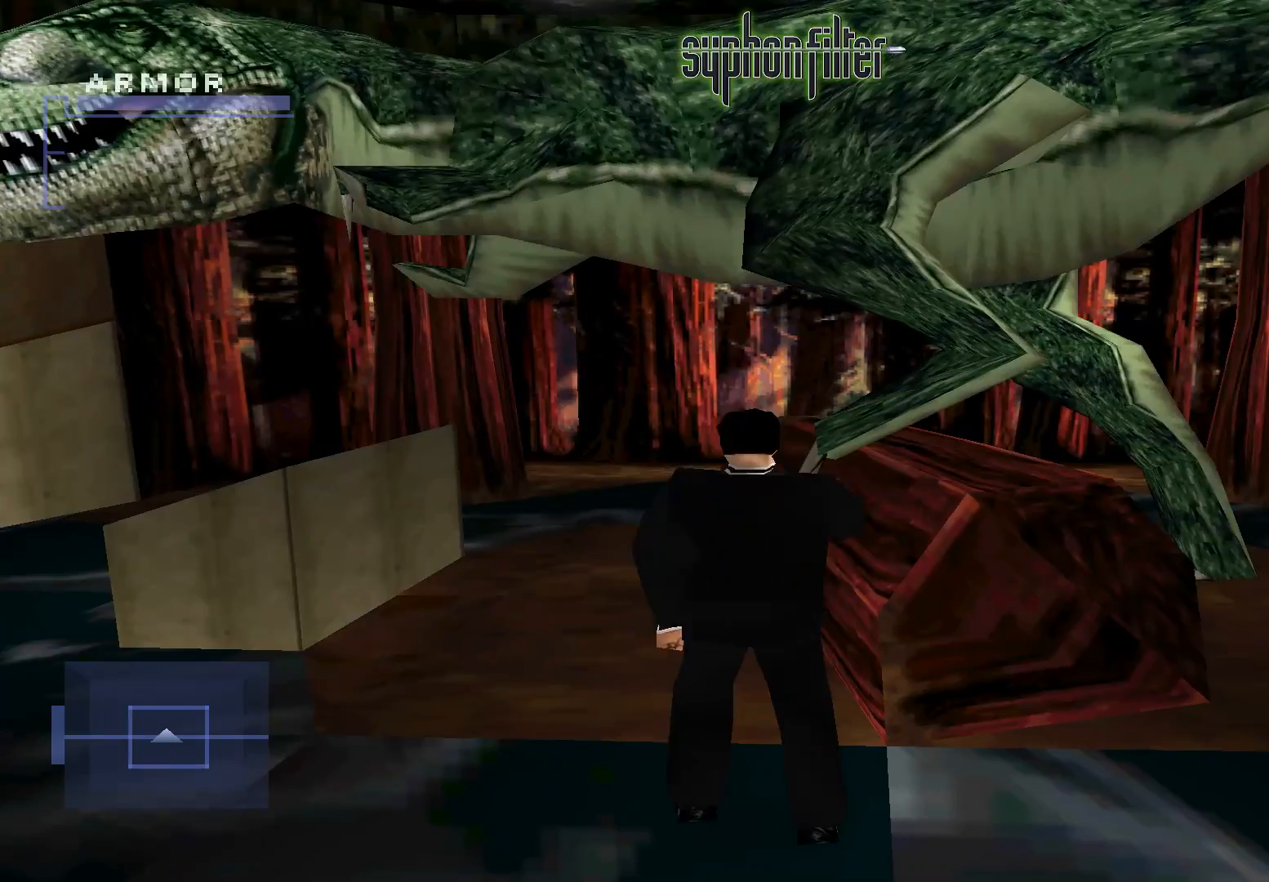
{"buttons": [], "left_stick": "center", "right_stick": "center", "button_events": []}